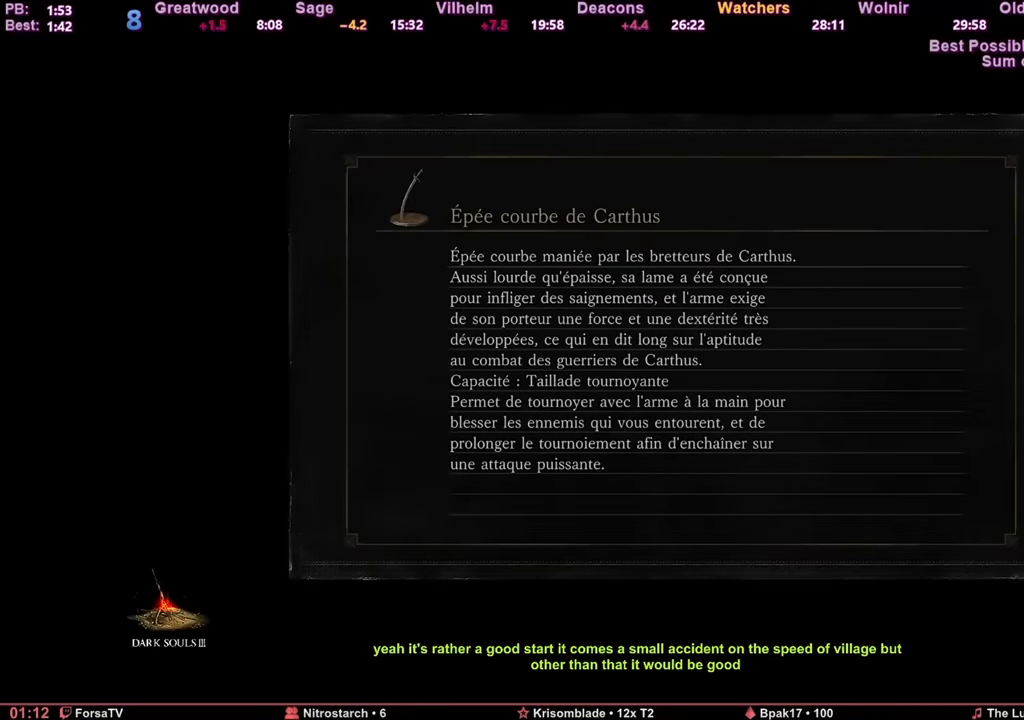
Gameplay with keyboard and mouse; each line is a JSON object with the keys and mouse buttons held at the frame after it. "events" lists presses ("down") and releases ("up") of "1", "2", "3", "4", "5", "6", "a", "c", "ctrl", "d", "e", "escape", "f", "g", "k", "l", "q", "r", "right", "s", "shift", "space", "tab", "z", "mouse_wheel" and "mouse_mb4" between this image and that frame as [ms after this image, input, new state], when the widget could be followed in between. "mouse_wheel", "mouse_mb4" = the "wheel", "mb4" buttons of the "mouse" list. No other keys are recorded. "wheel" means that the mouse wheel is clicked or scrolled. Mouse movement is not recorded. Not read: other_keys.
{"keys": ["space", "z"], "mouse": [], "events": [[284, "space", "down"], [284, "z", "down"]]}
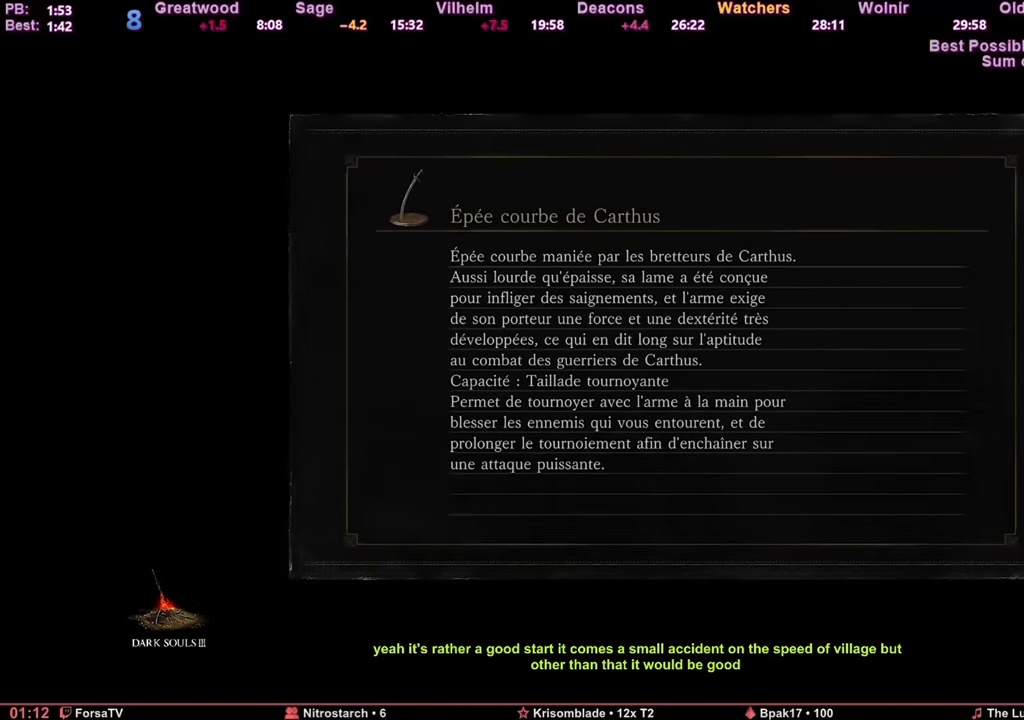
{"keys": ["space", "z"], "mouse": [], "events": []}
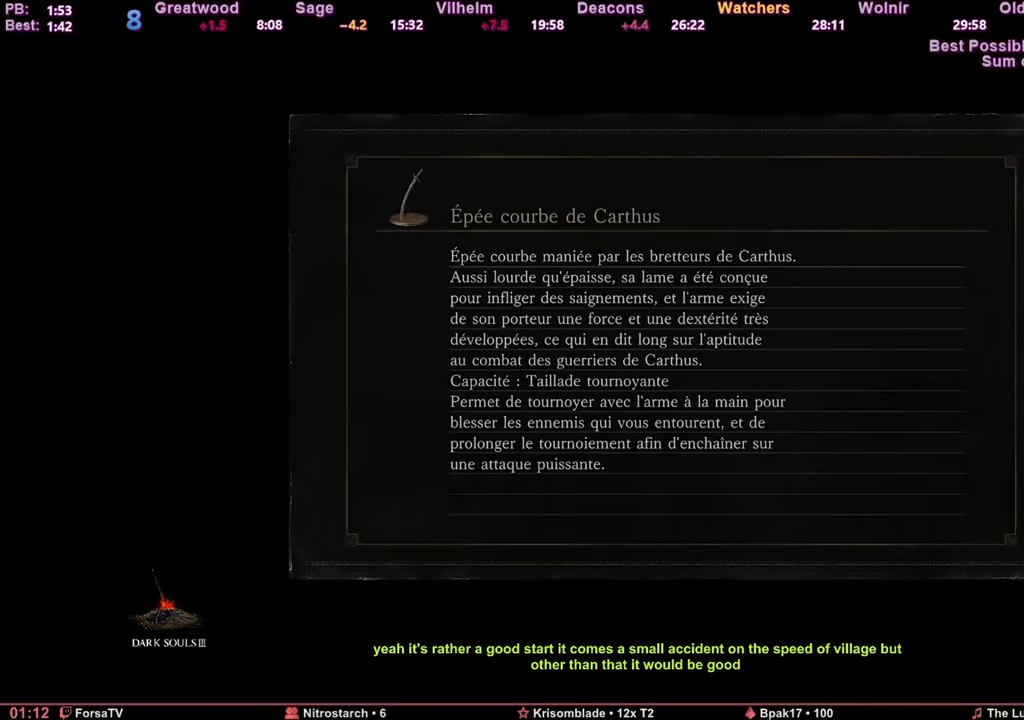
{"keys": ["space", "z"], "mouse": [], "events": []}
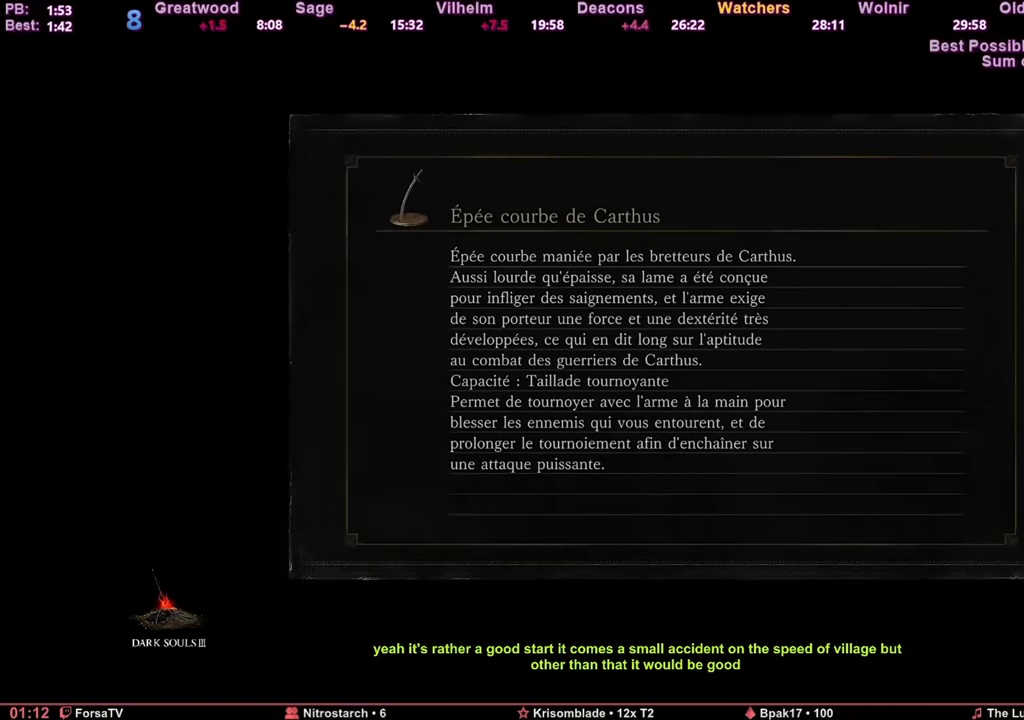
{"keys": ["space", "z"], "mouse": [], "events": []}
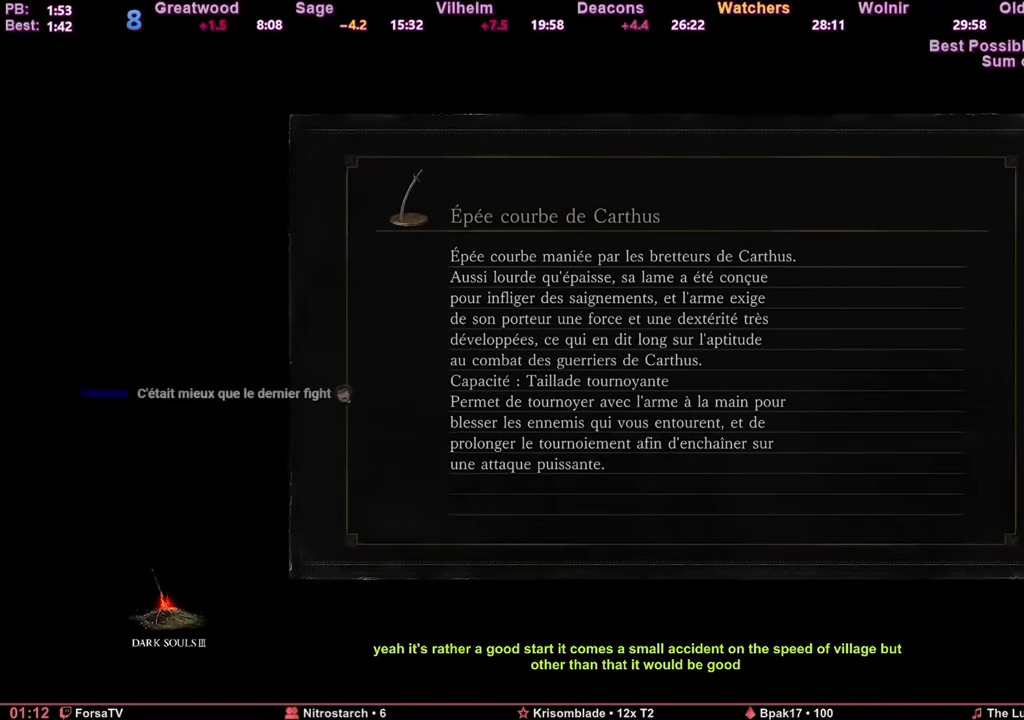
{"keys": ["space", "z"], "mouse": [], "events": []}
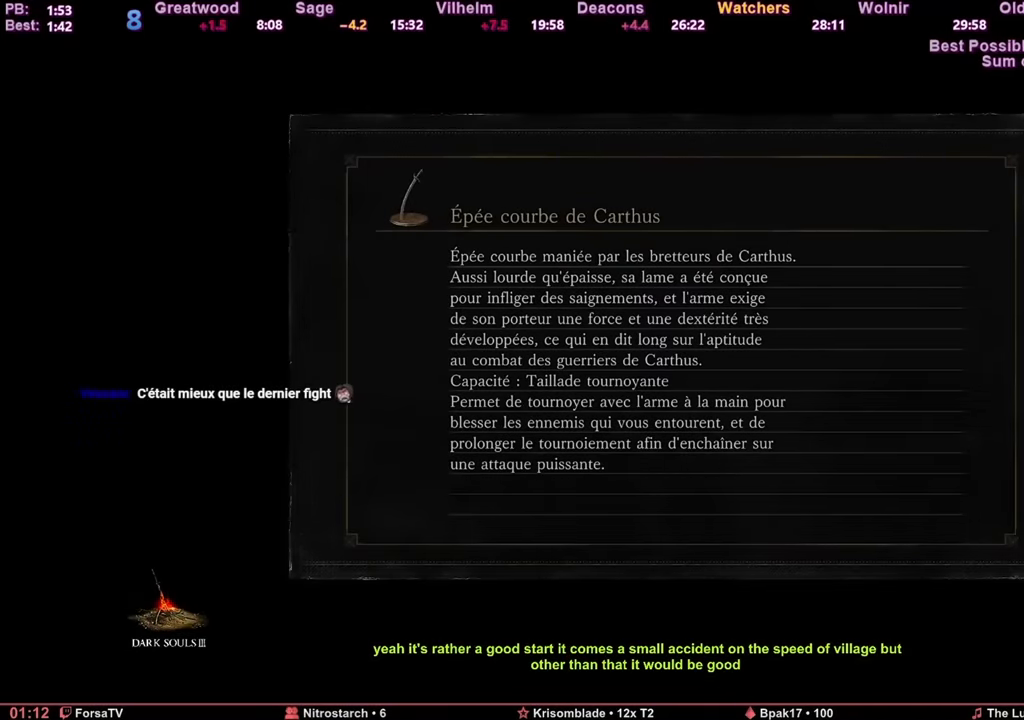
{"keys": ["space", "z"], "mouse": [], "events": []}
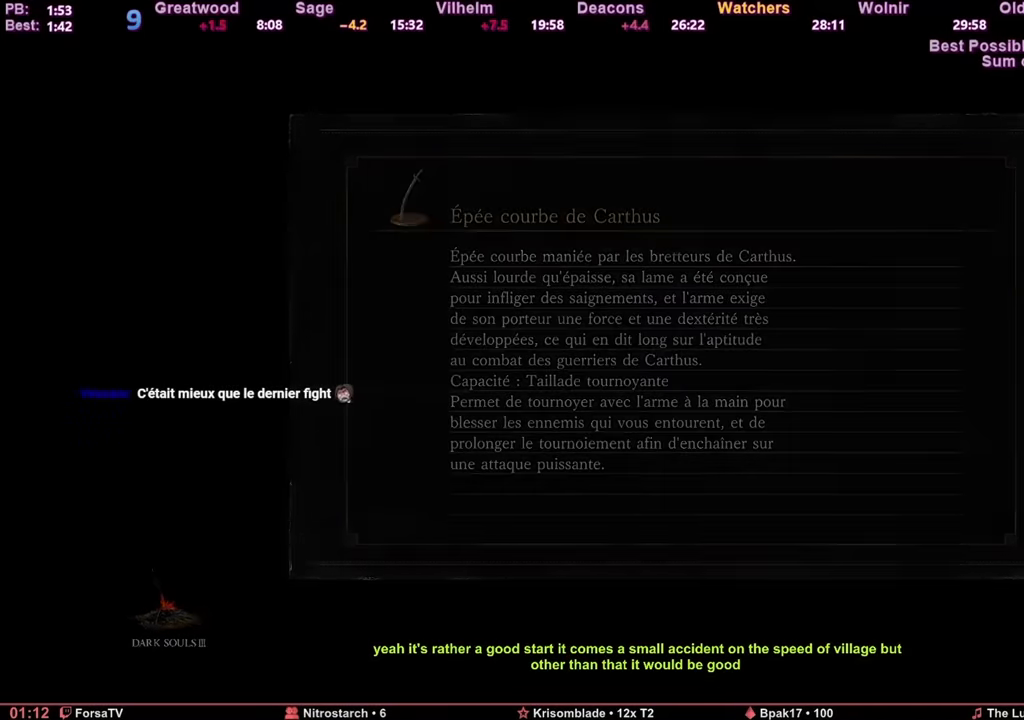
{"keys": ["space", "z"], "mouse": [], "events": []}
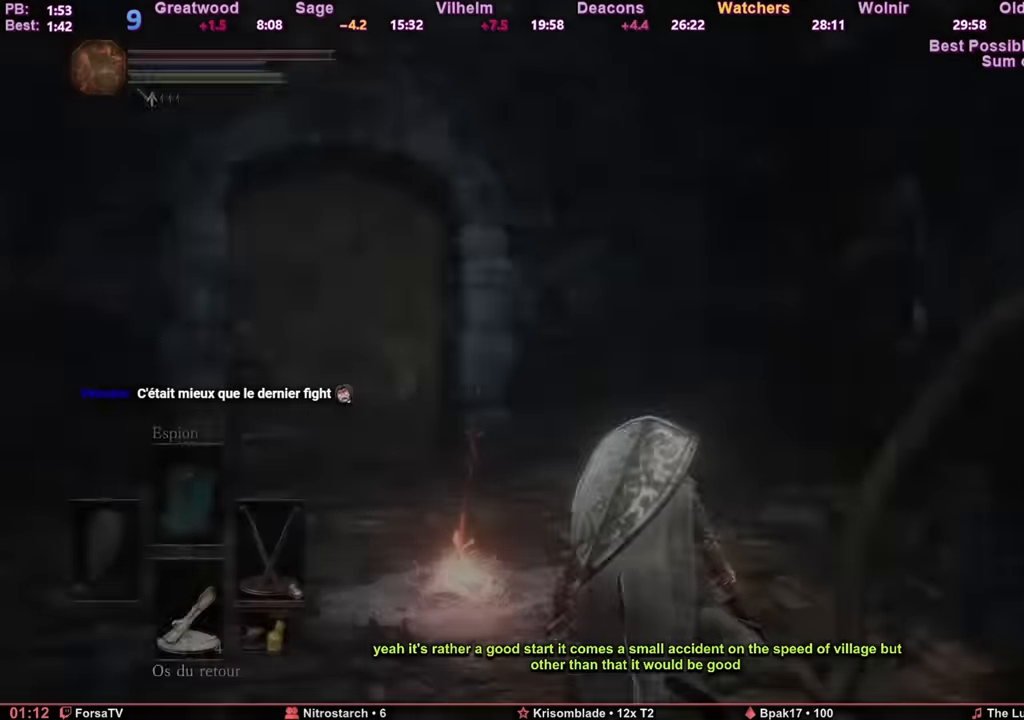
{"keys": ["space", "z"], "mouse": [], "events": []}
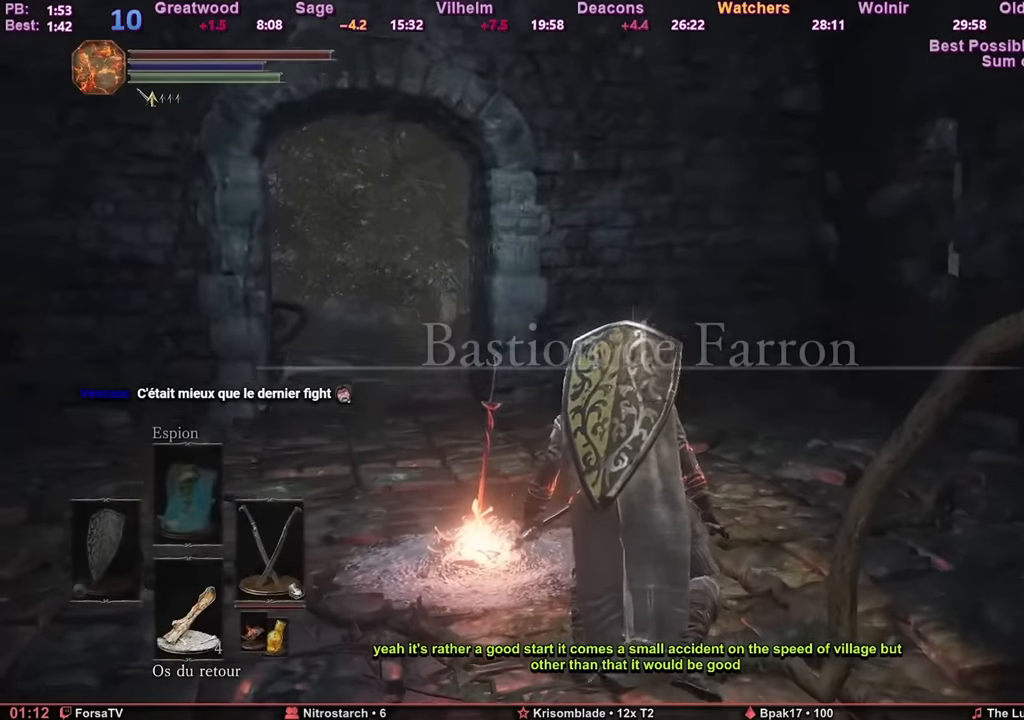
{"keys": ["space", "z"], "mouse": [], "events": []}
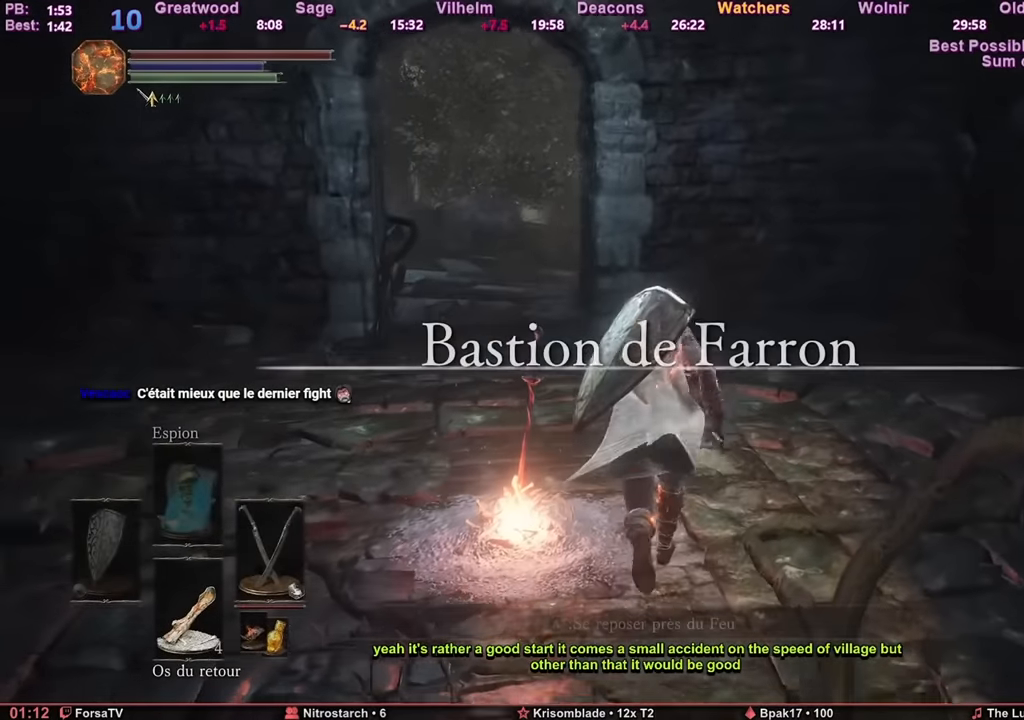
{"keys": ["space", "z"], "mouse": [], "events": []}
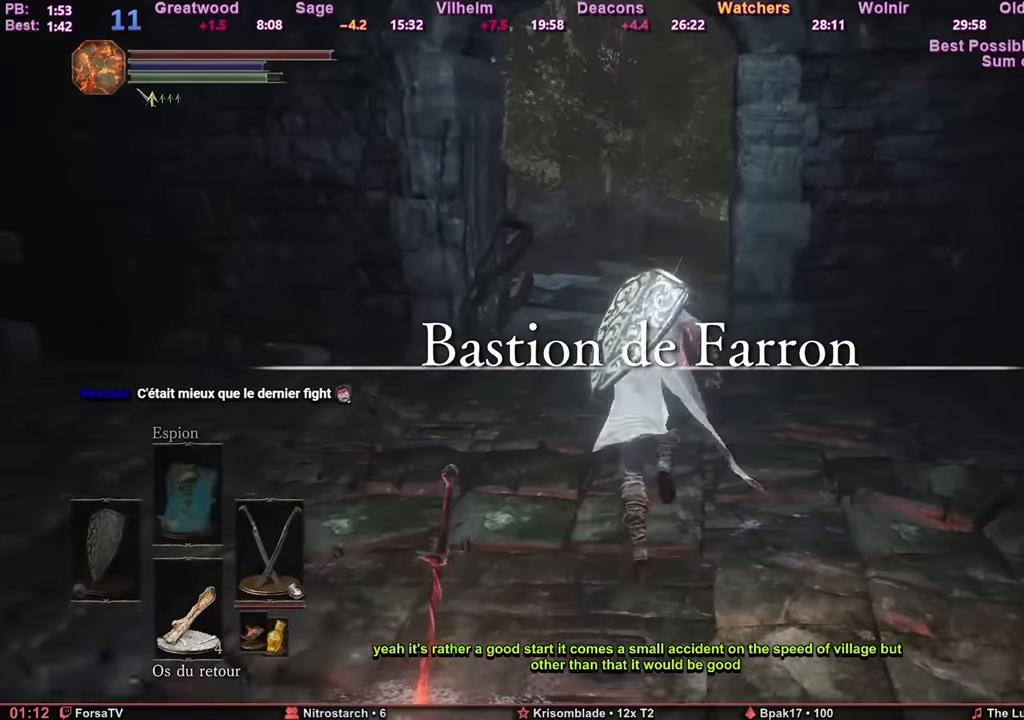
{"keys": ["space", "z"], "mouse": [], "events": []}
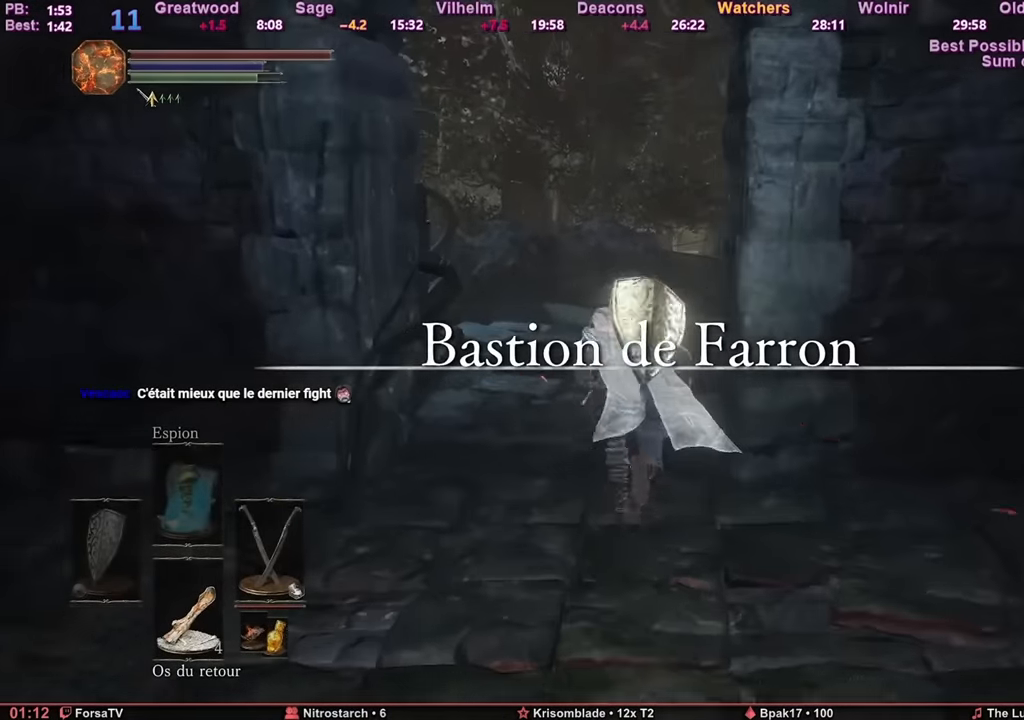
{"keys": ["space", "z"], "mouse": [], "events": []}
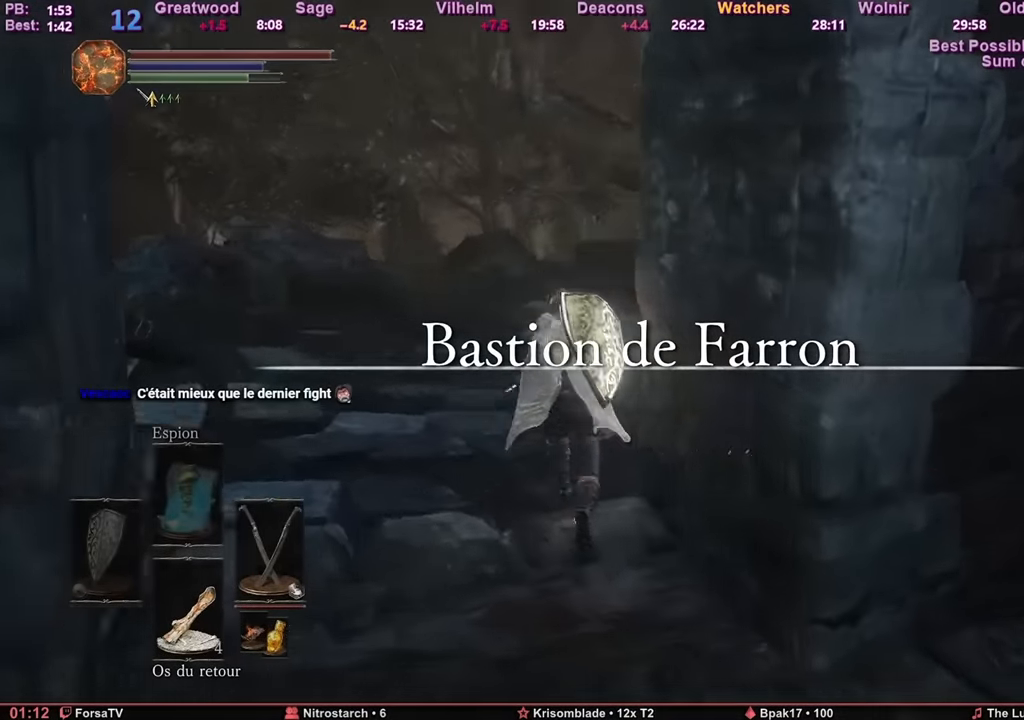
{"keys": ["space", "z"], "mouse": [], "events": []}
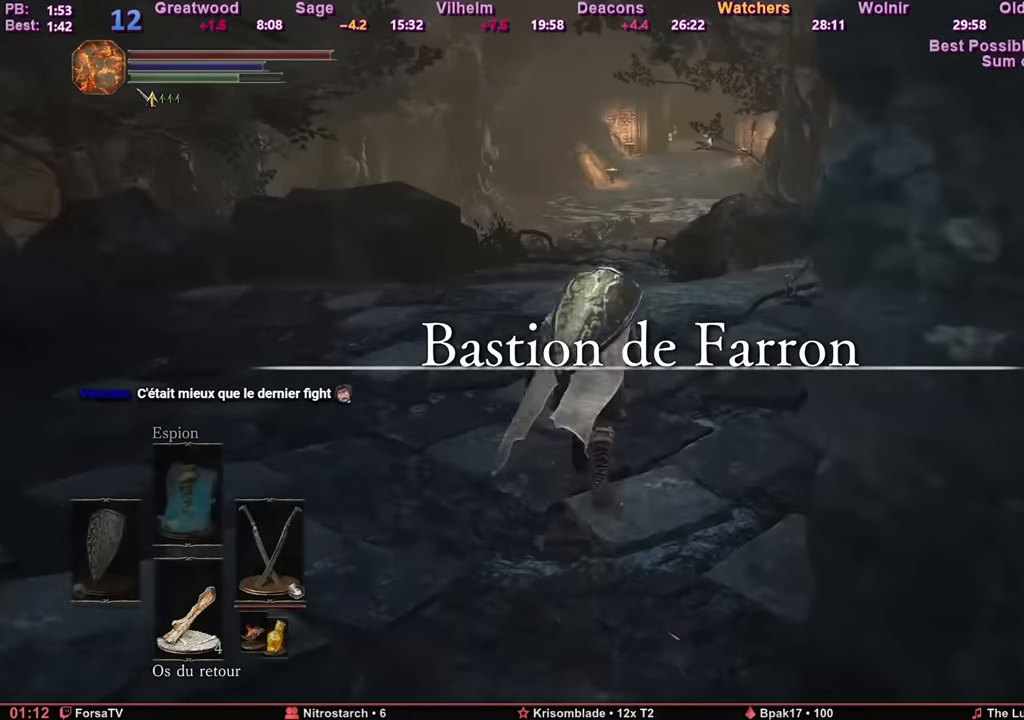
{"keys": ["shift", "space", "z"], "mouse": [], "events": [[500, "shift", "down"]]}
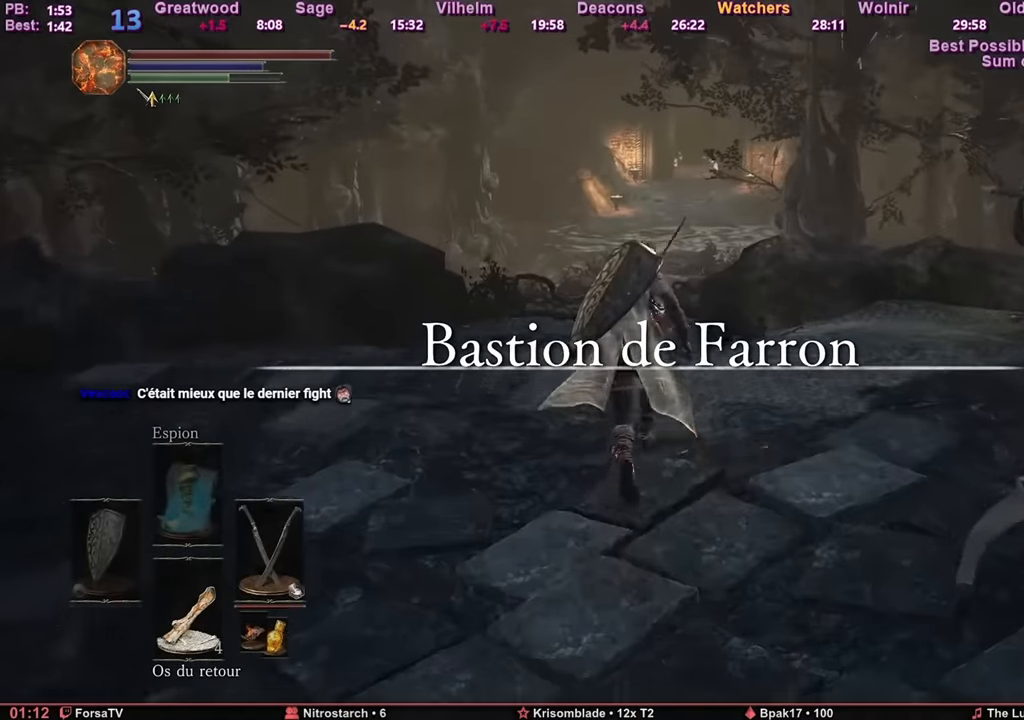
{"keys": ["shift", "space", "z"], "mouse": [], "events": [[184, "mouse_wheel", "down"], [284, "mouse_wheel", "up"], [334, "mouse_wheel", "down"], [417, "mouse_wheel", "up"]]}
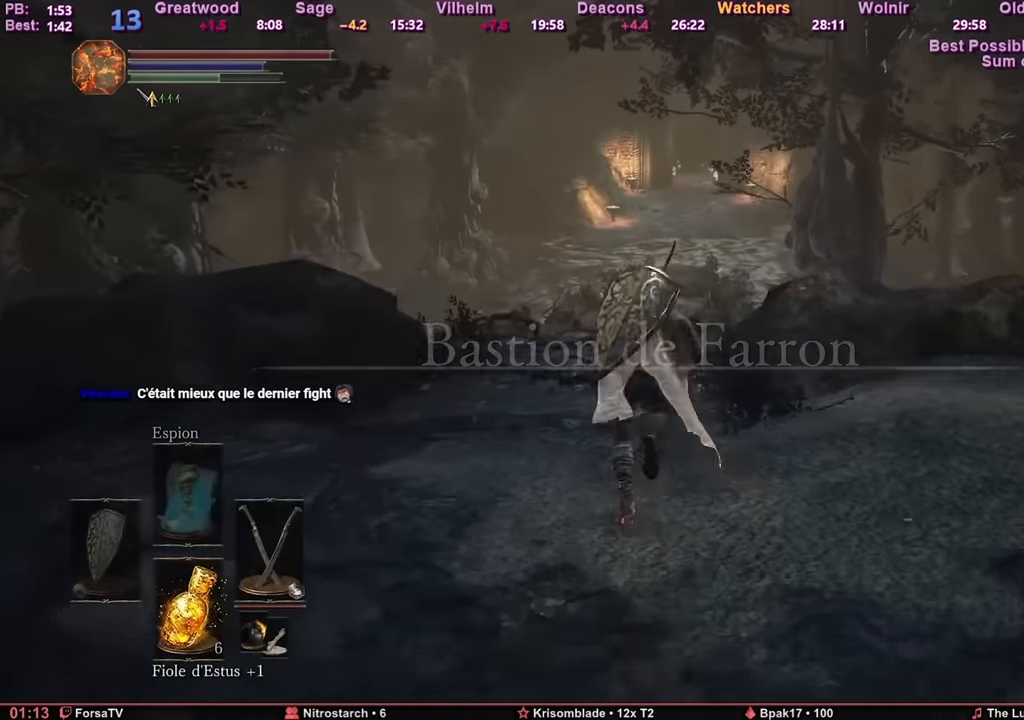
{"keys": ["space", "z"], "mouse": [], "events": [[66, "shift", "up"]]}
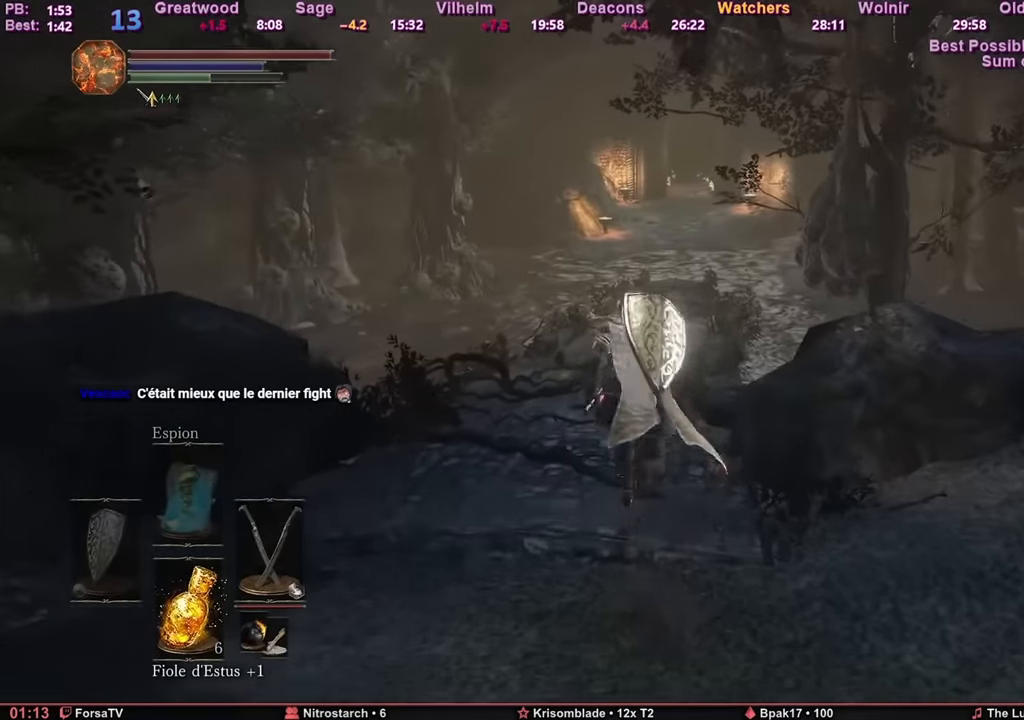
{"keys": ["space", "z"], "mouse": [], "events": []}
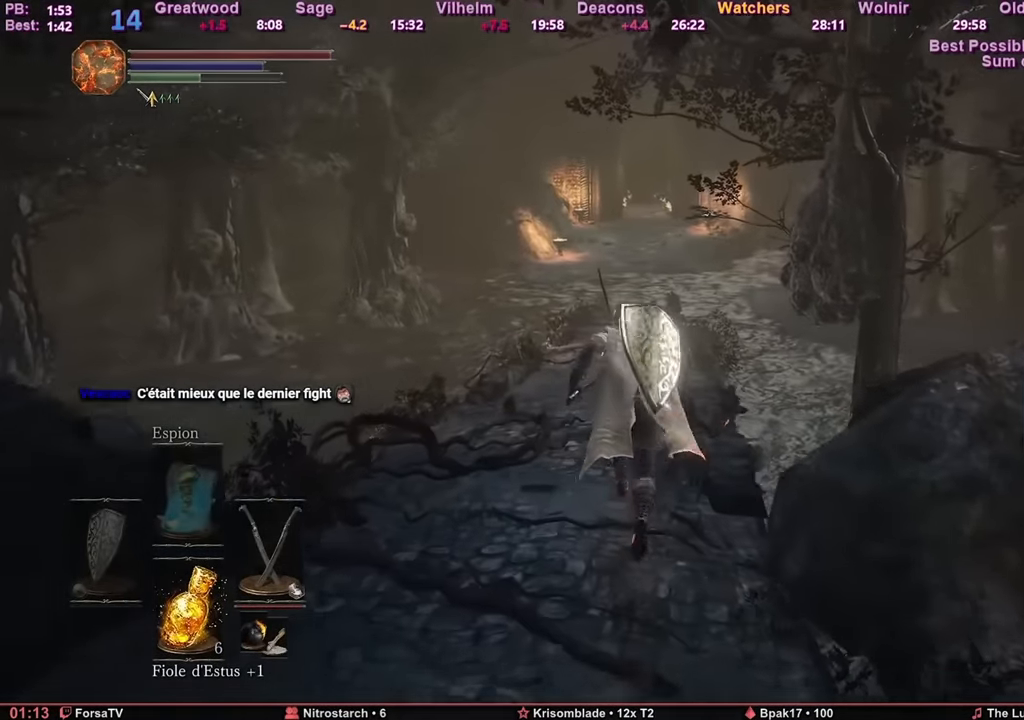
{"keys": ["space", "z"], "mouse": [], "events": []}
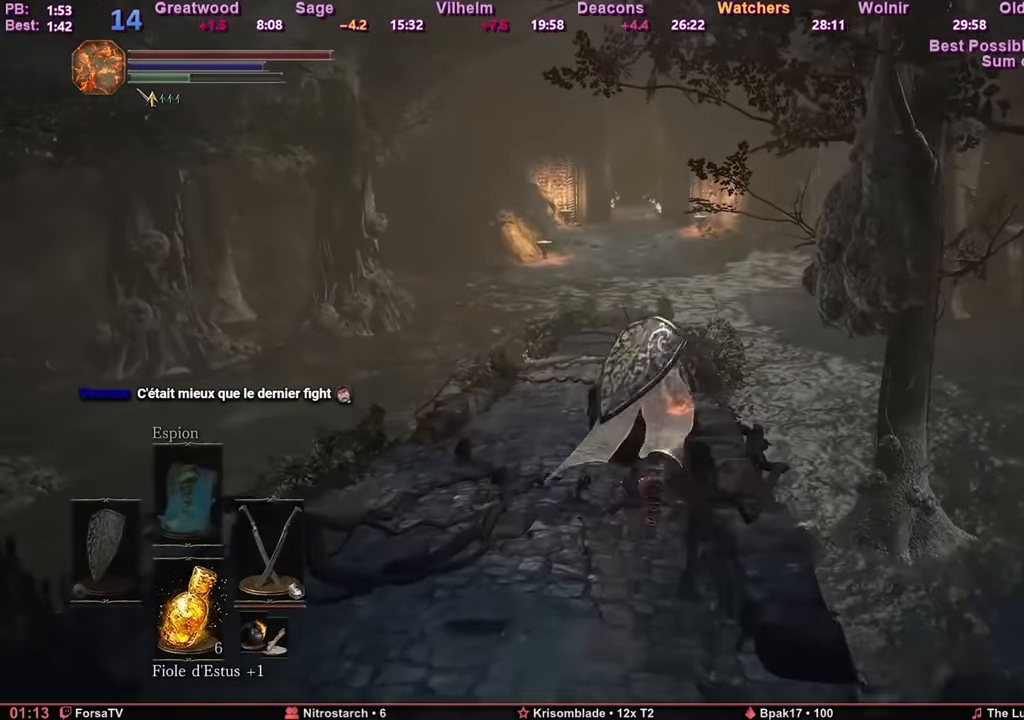
{"keys": ["space", "z"], "mouse": [], "events": []}
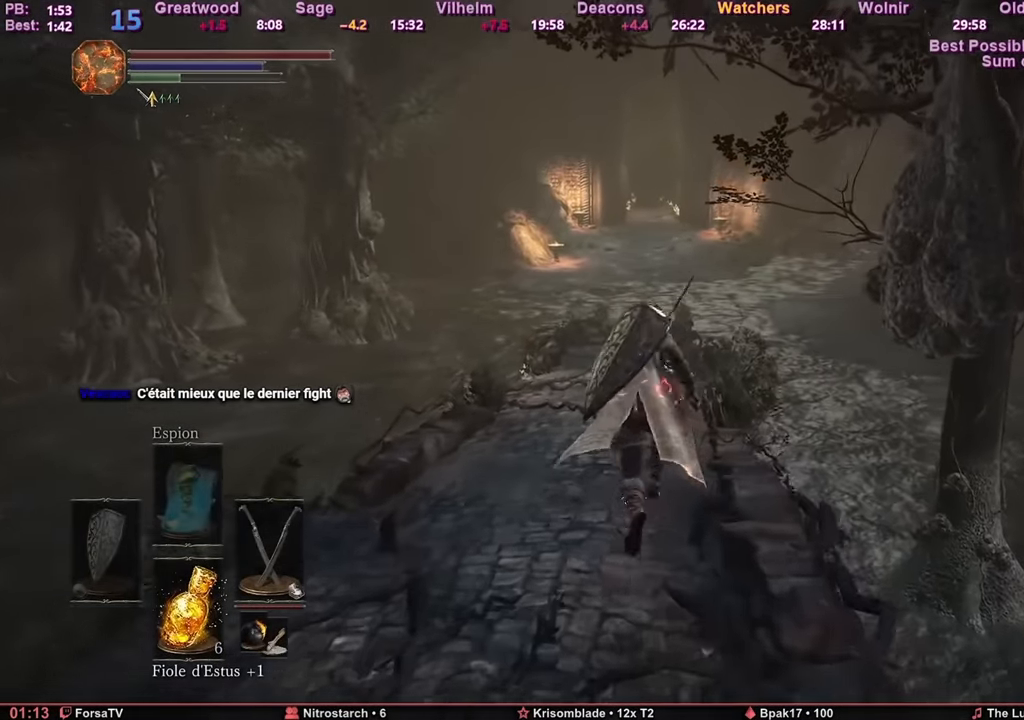
{"keys": ["space", "z"], "mouse": [], "events": []}
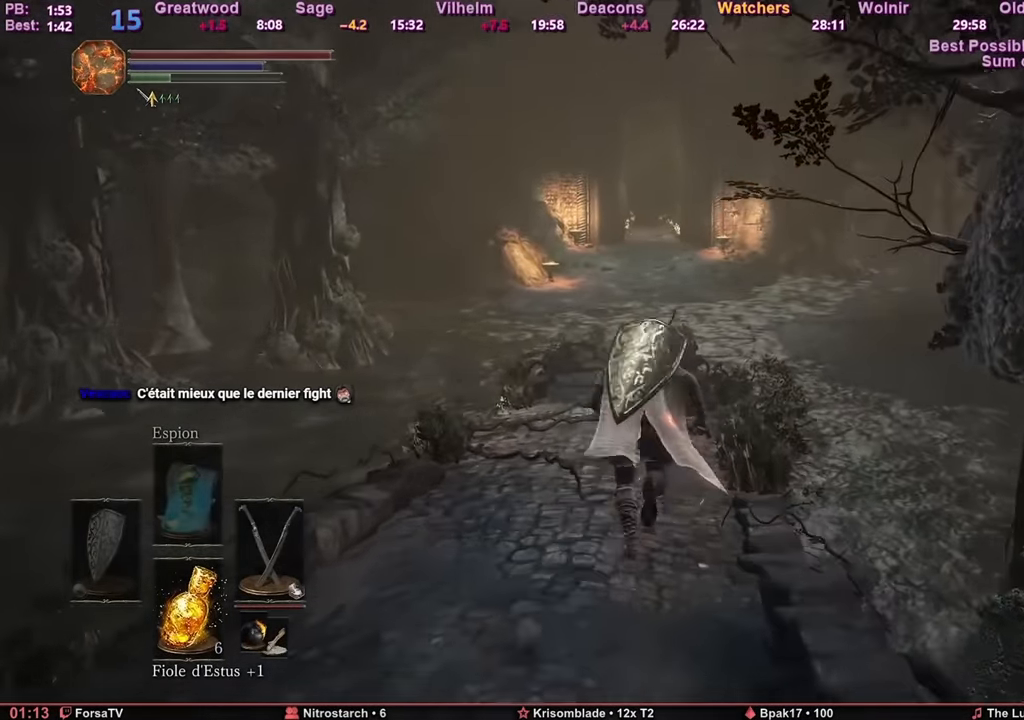
{"keys": ["space", "z"], "mouse": [], "events": []}
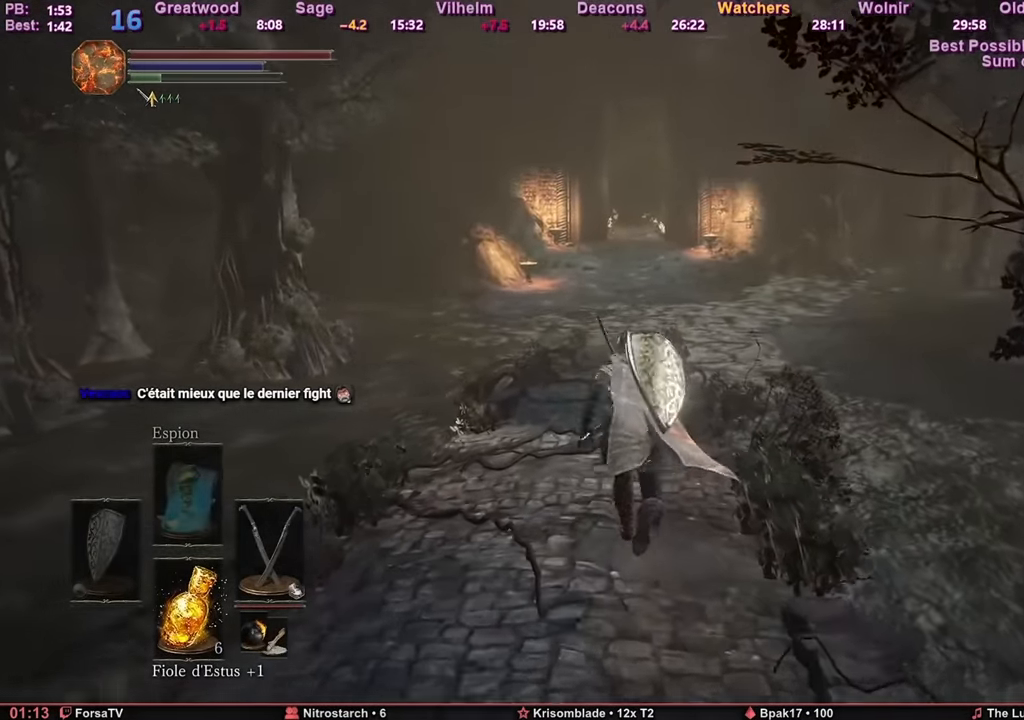
{"keys": ["z"], "mouse": [], "events": [[150, "space", "up"]]}
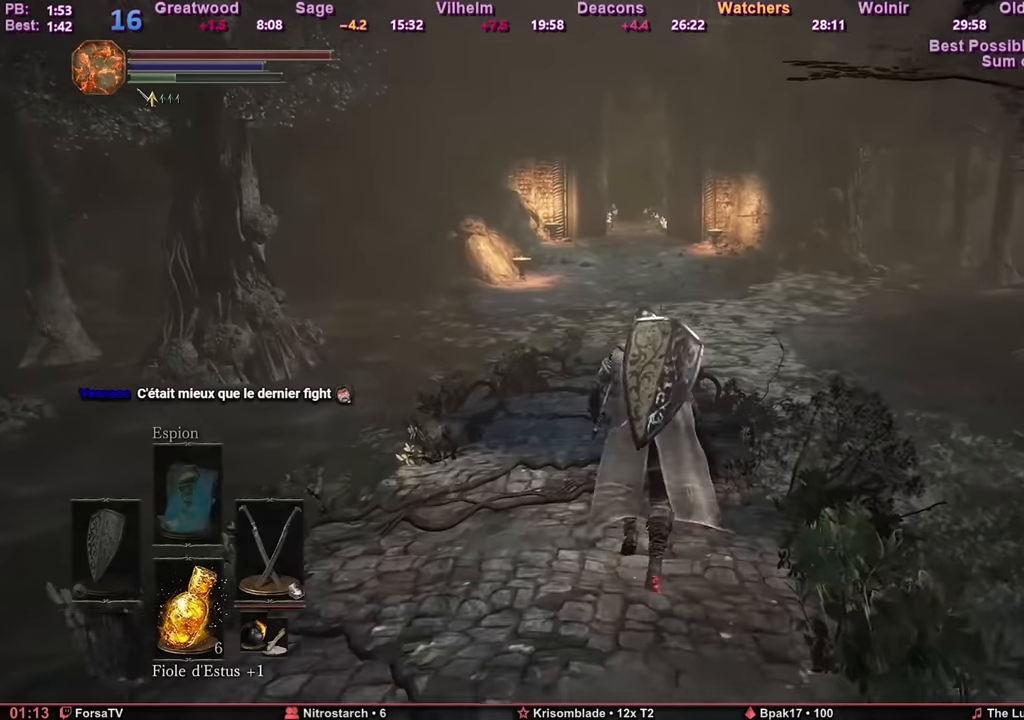
{"keys": ["z"], "mouse": [], "events": []}